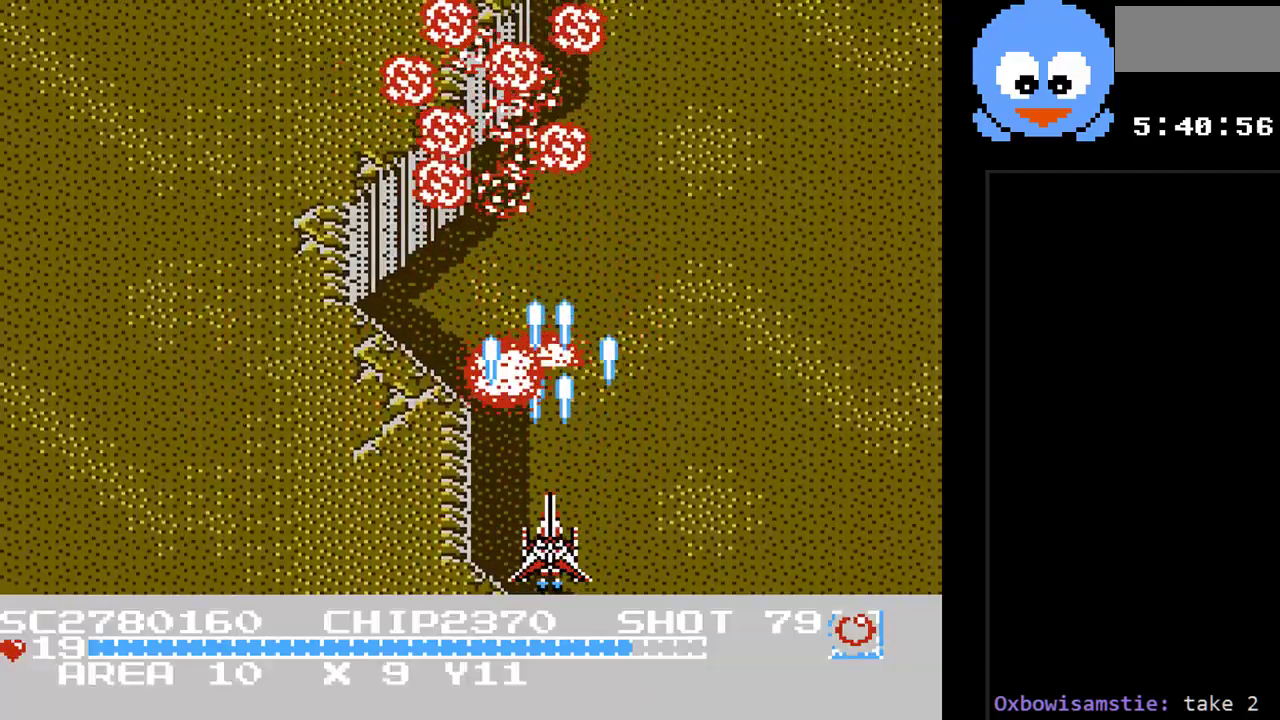
Gameplay with a controller (Nintendo layout); each line is a JSON object with the inputs held at the frame after it. "events" lists button and stick changes between this image and that frame as [ms after this image, input, new state], when the widget could be followed in between. Not read: L3 R3.
{"buttons": ["Y", "DPAD_LEFT"], "events": [[50, "DPAD_RIGHT", "down"], [183, "DPAD_RIGHT", "up"], [283, "DPAD_LEFT", "down"], [283, "DPAD_UP", "down"], [417, "DPAD_UP", "up"]]}
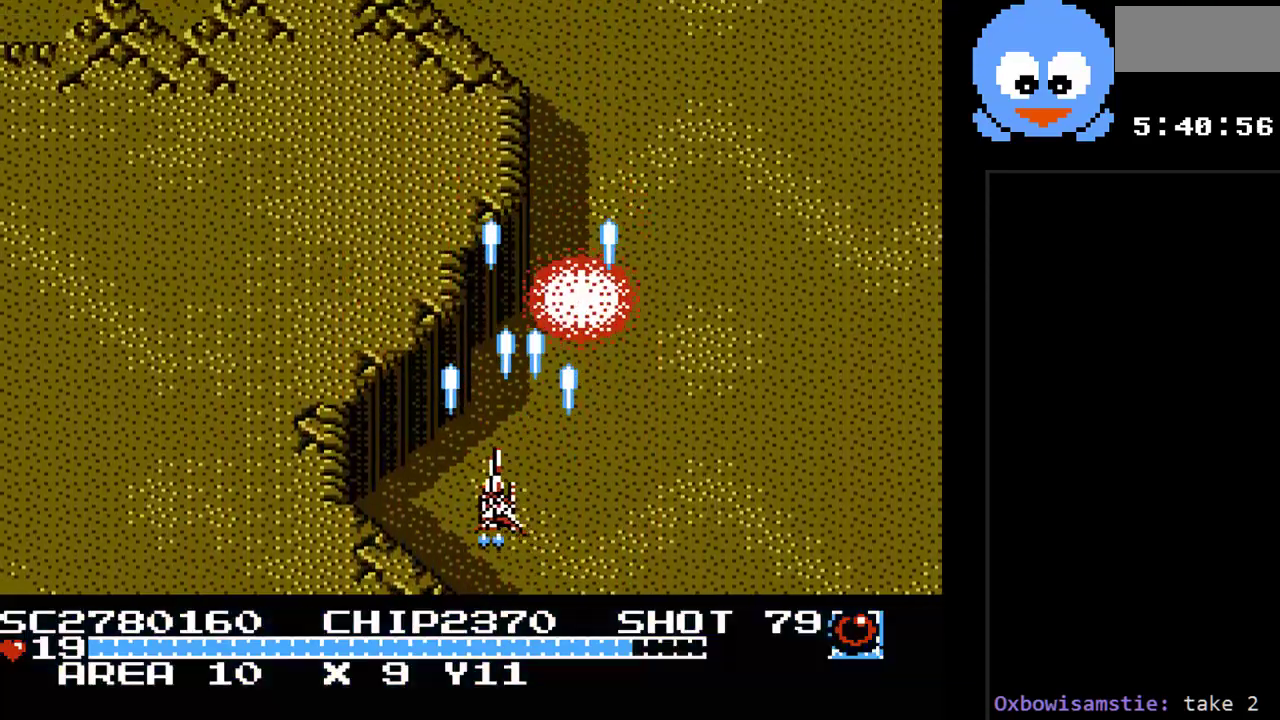
{"buttons": ["Y"], "events": [[33, "DPAD_LEFT", "up"]]}
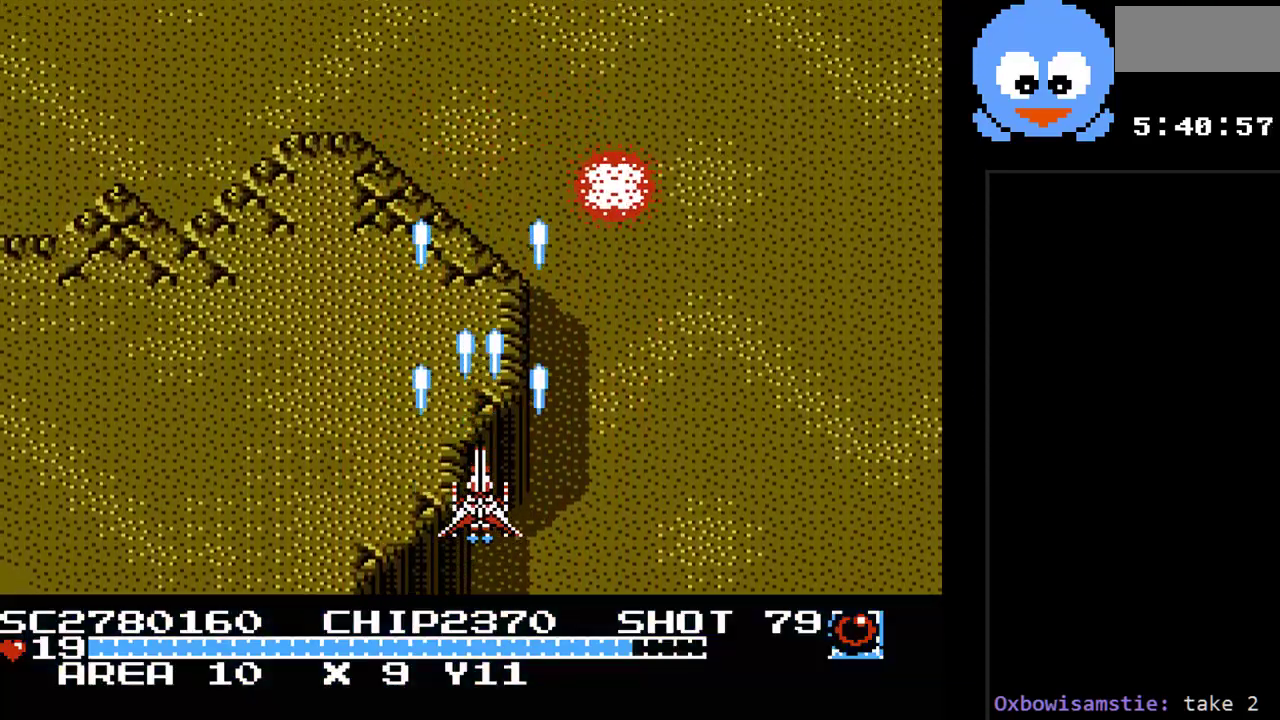
{"buttons": [], "events": [[467, "Y", "up"]]}
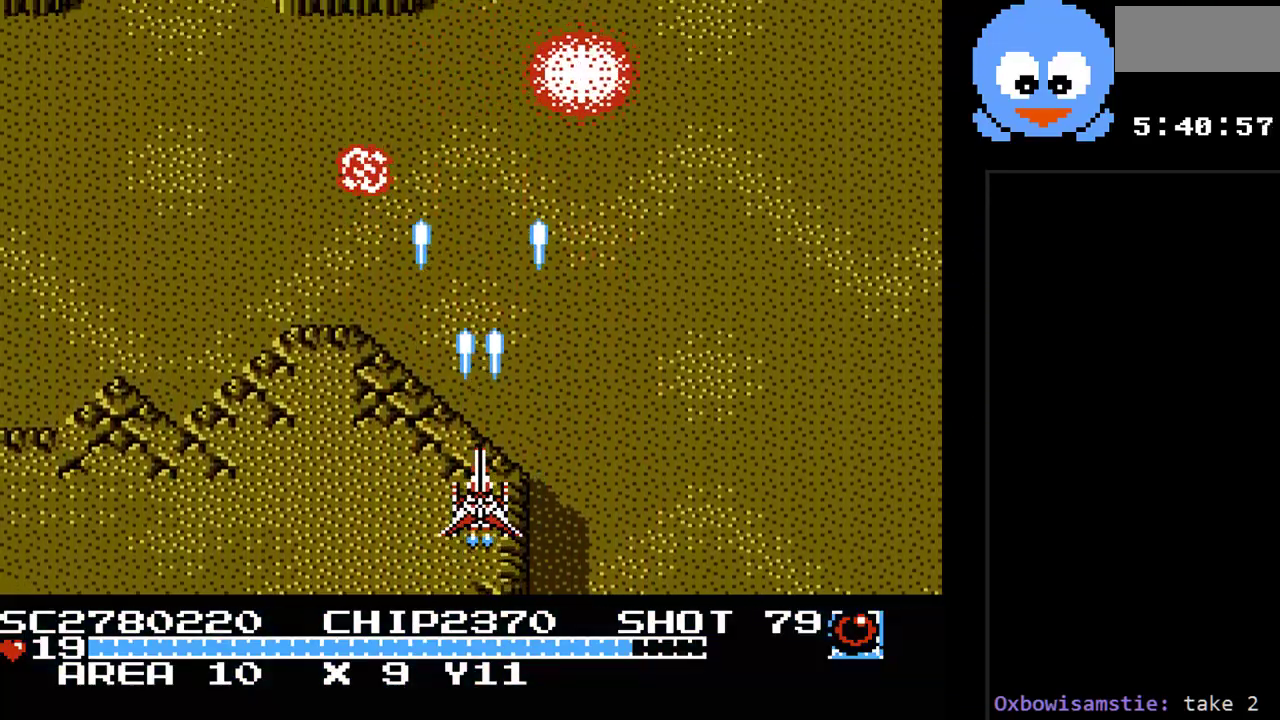
{"buttons": ["Y"], "events": [[417, "Y", "down"]]}
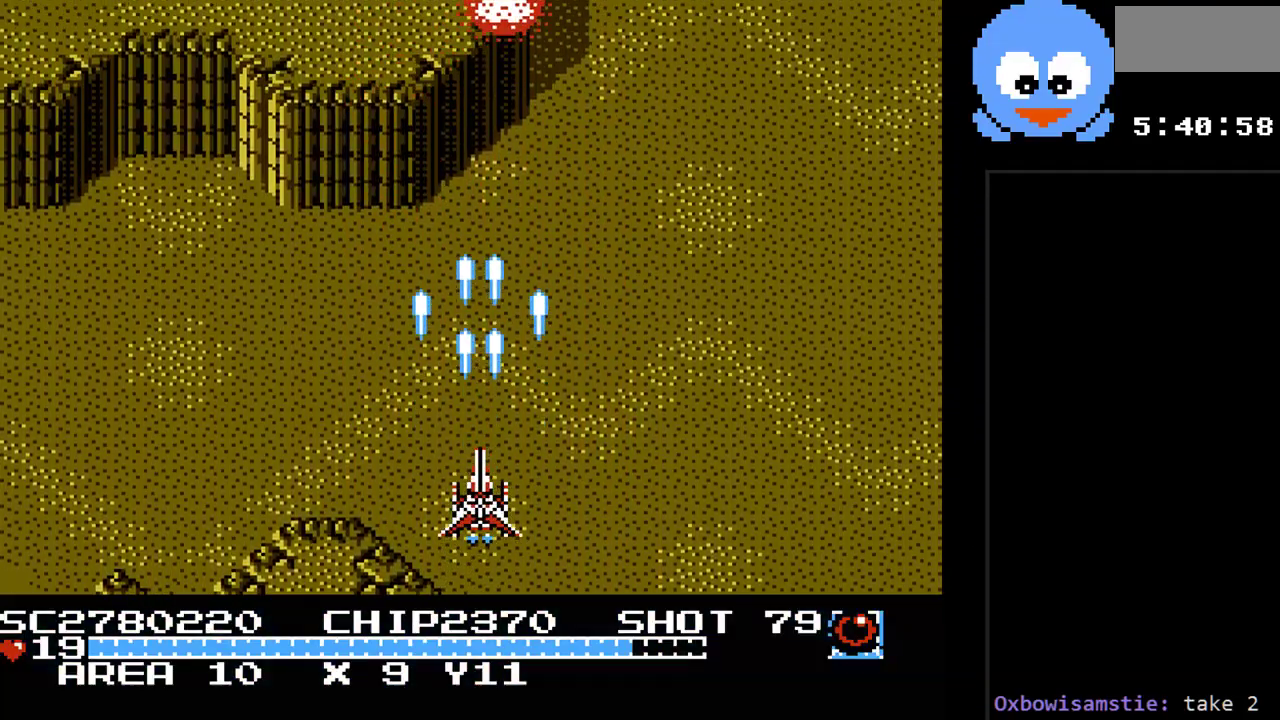
{"buttons": ["Y"], "events": []}
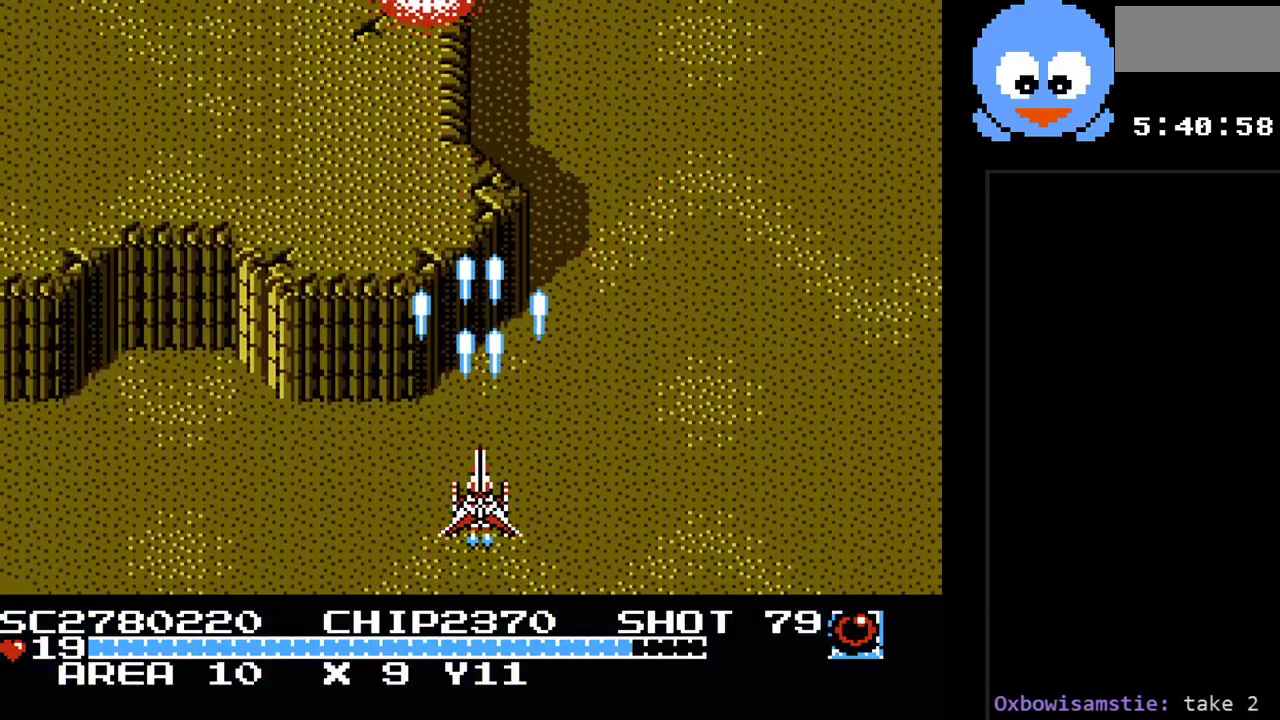
{"buttons": ["Y"], "events": []}
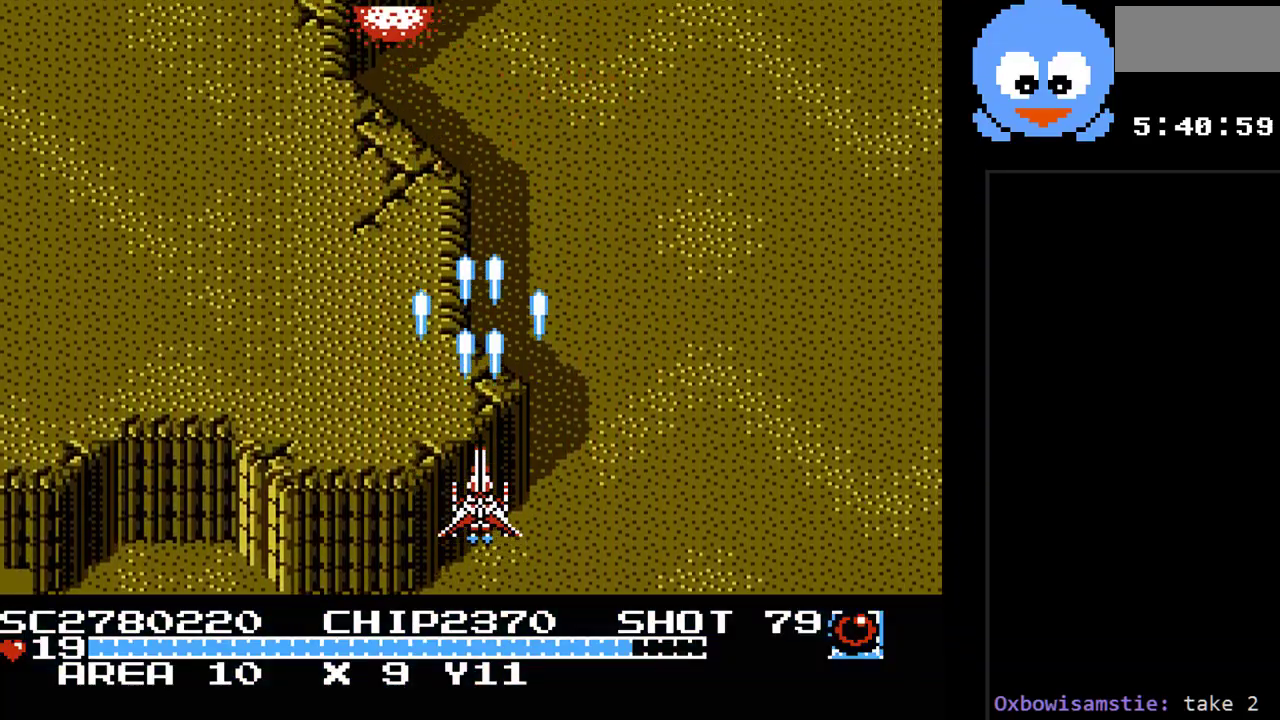
{"buttons": ["Y"], "events": []}
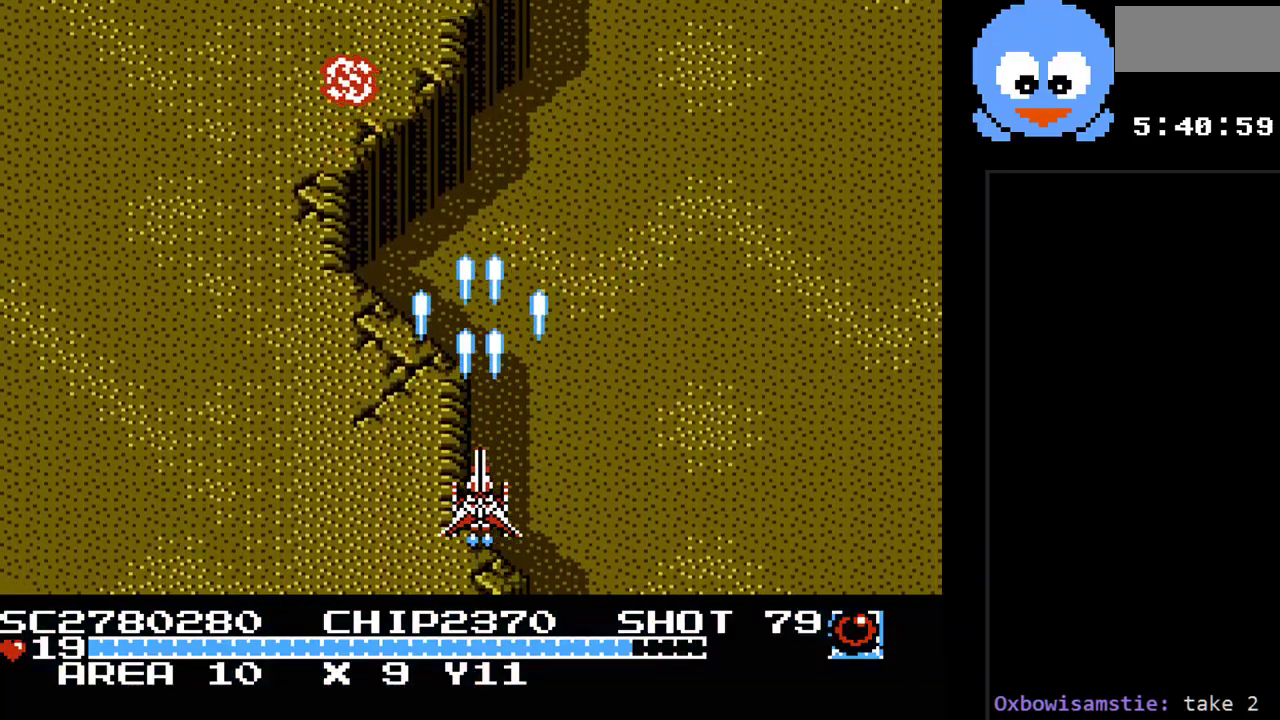
{"buttons": ["Y"], "events": []}
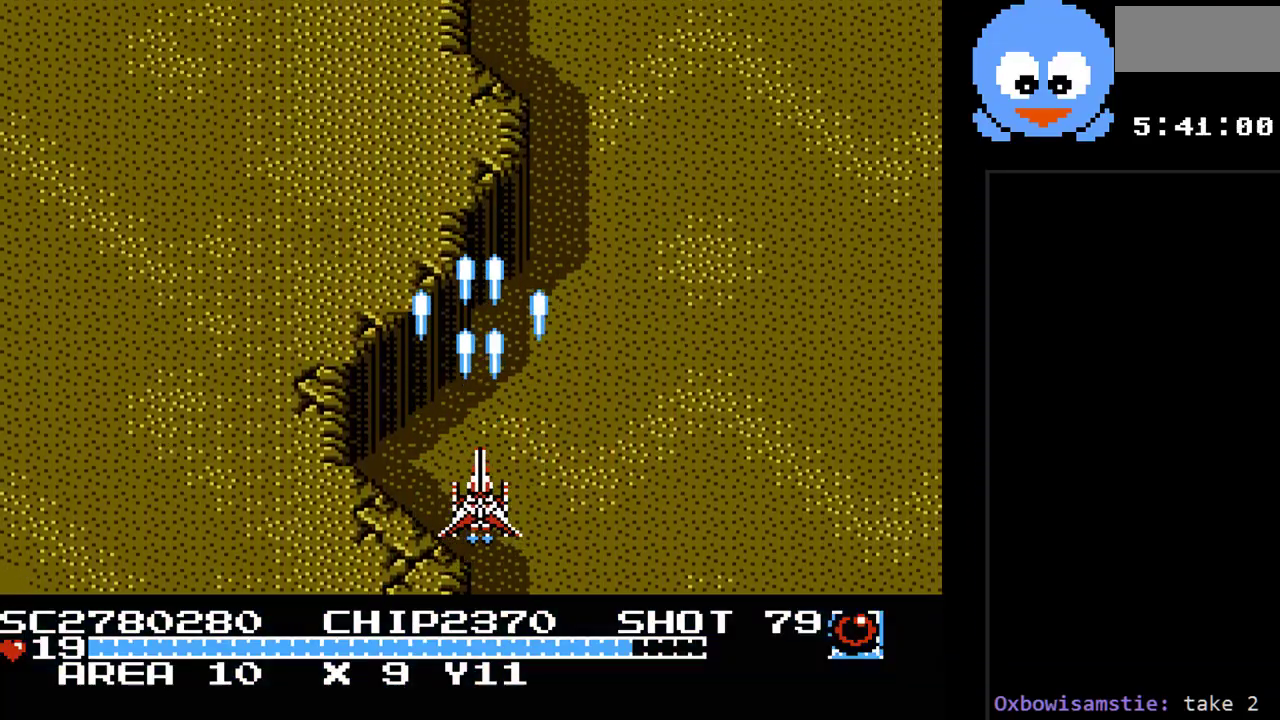
{"buttons": ["Y"], "events": []}
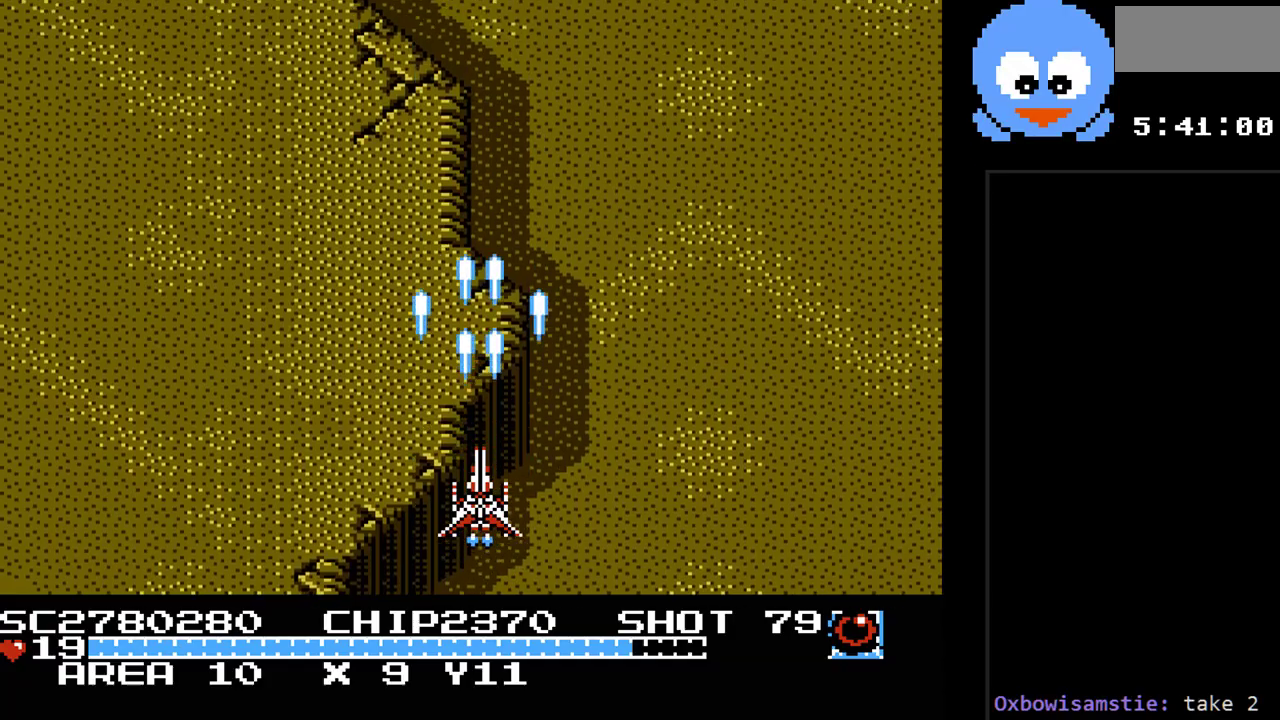
{"buttons": ["Y"], "events": []}
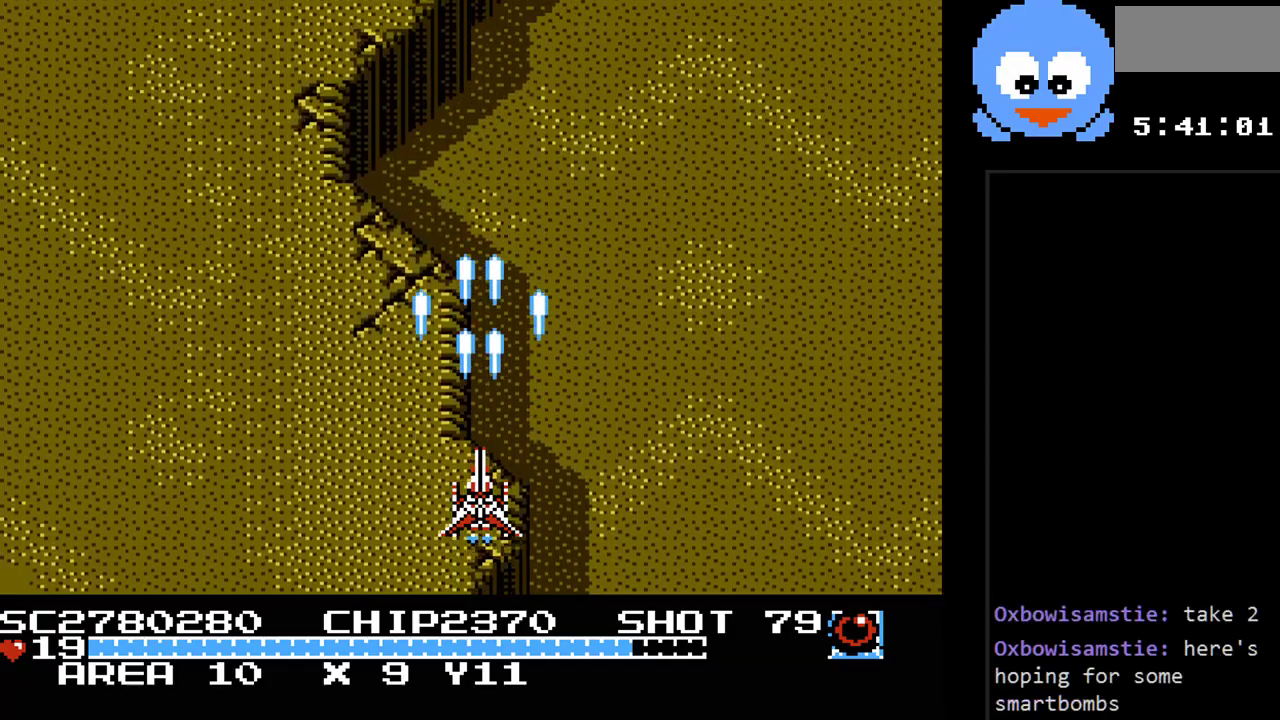
{"buttons": ["Y", "DPAD_DOWN"], "events": [[500, "DPAD_DOWN", "down"]]}
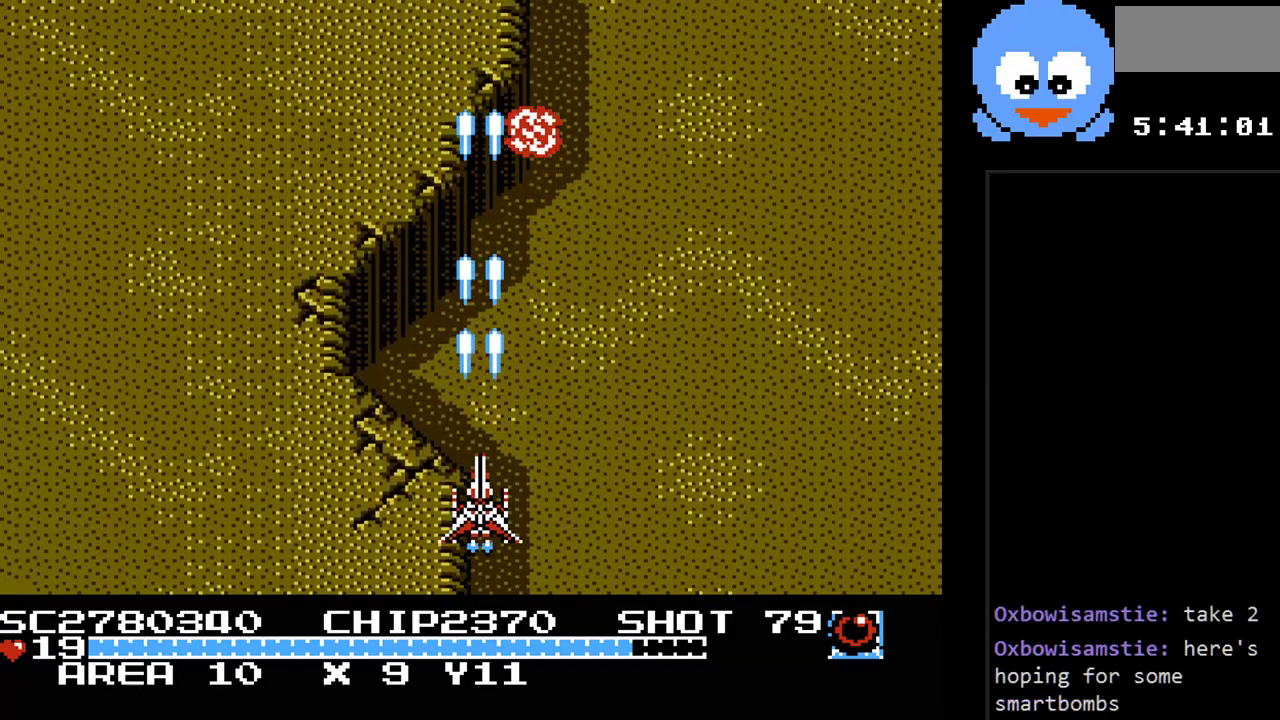
{"buttons": ["Y"], "events": [[133, "DPAD_RIGHT", "down"], [200, "DPAD_DOWN", "up"], [383, "DPAD_RIGHT", "up"]]}
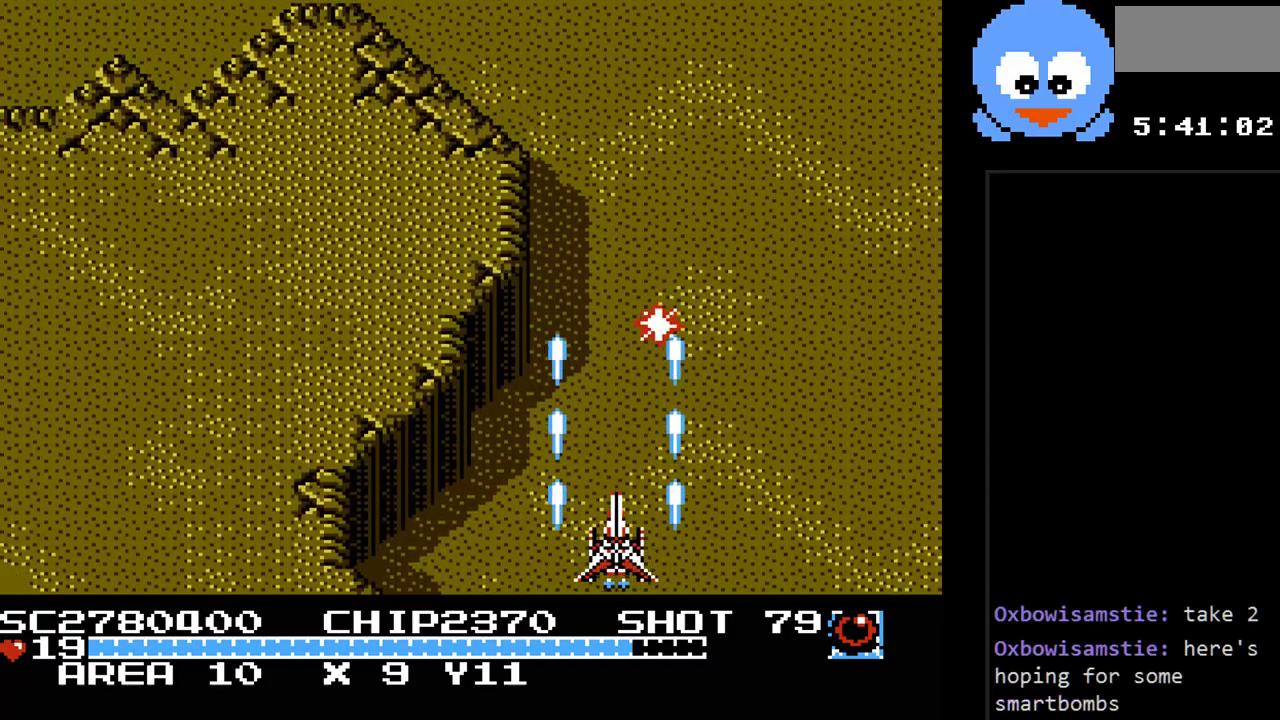
{"buttons": ["Y", "DPAD_LEFT"], "events": [[17, "DPAD_DOWN", "down"], [50, "DPAD_RIGHT", "down"], [117, "DPAD_RIGHT", "up"], [200, "DPAD_RIGHT", "down"], [267, "DPAD_DOWN", "up"], [433, "DPAD_RIGHT", "up"], [433, "DPAD_UP", "down"], [467, "DPAD_LEFT", "down"], [467, "DPAD_UP", "up"]]}
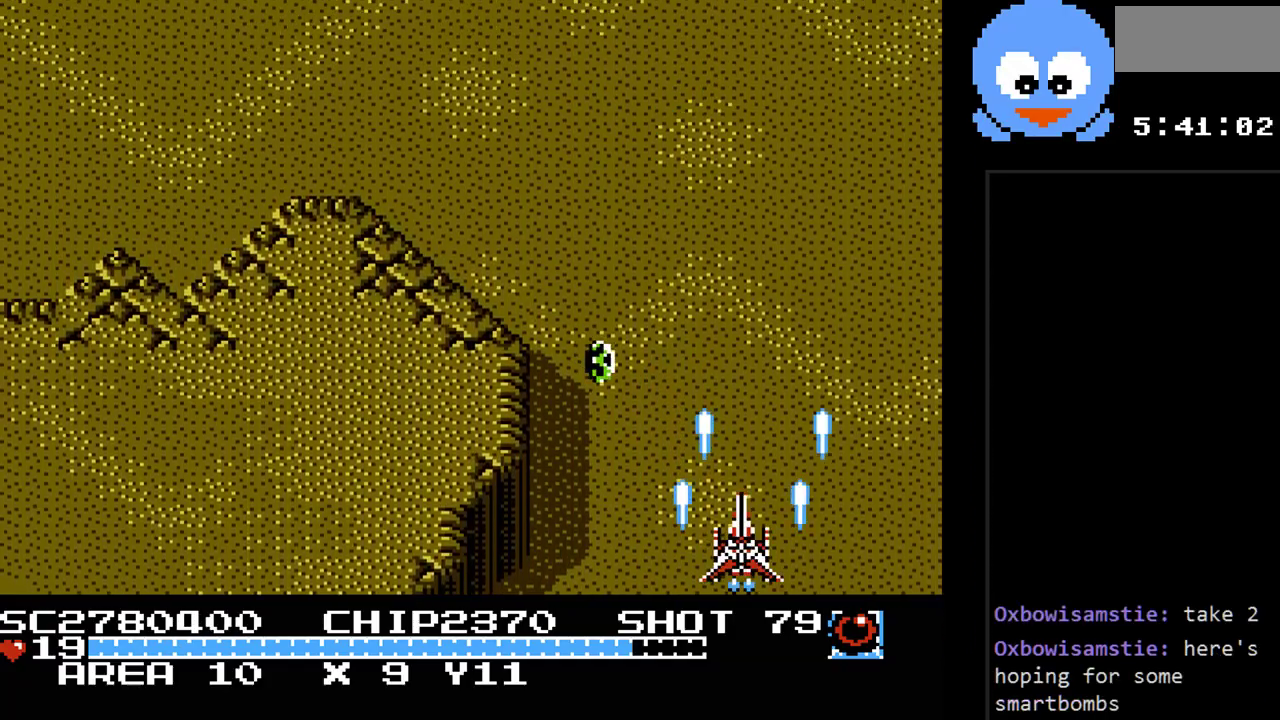
{"buttons": ["Y", "DPAD_LEFT"], "events": []}
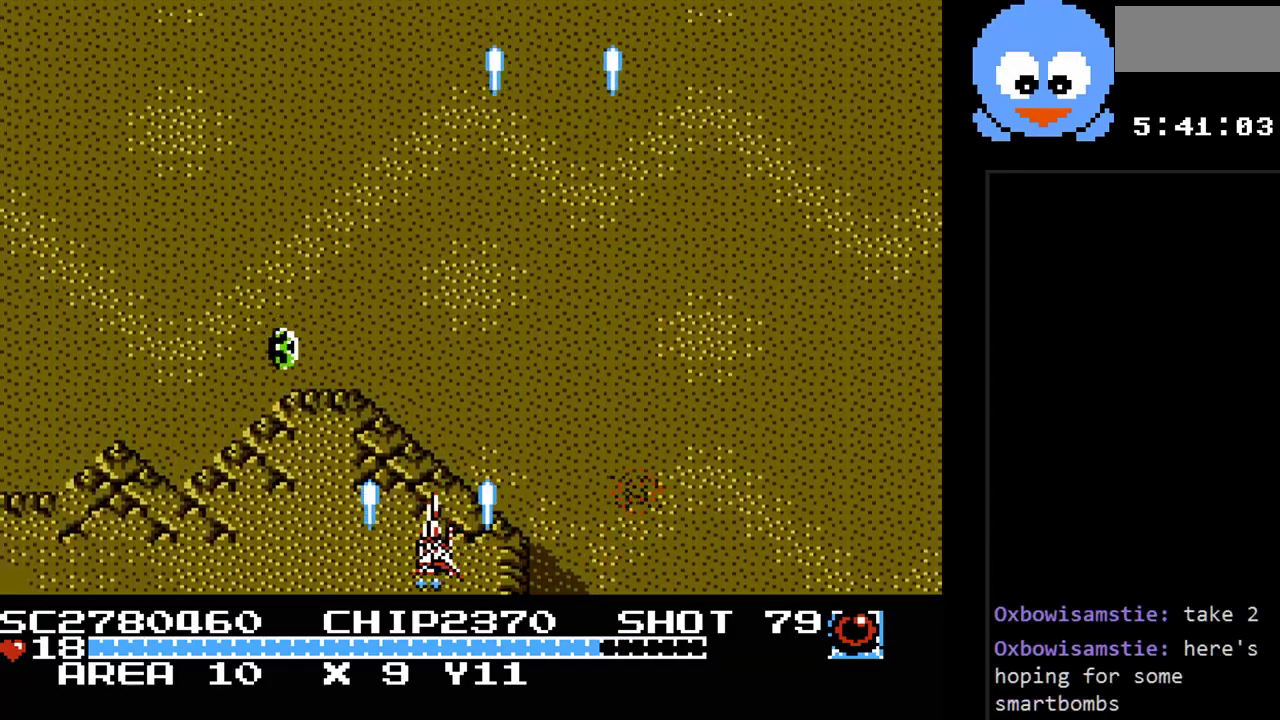
{"buttons": ["Y"], "events": [[100, "DPAD_LEFT", "up"], [167, "DPAD_RIGHT", "down"], [483, "DPAD_RIGHT", "up"]]}
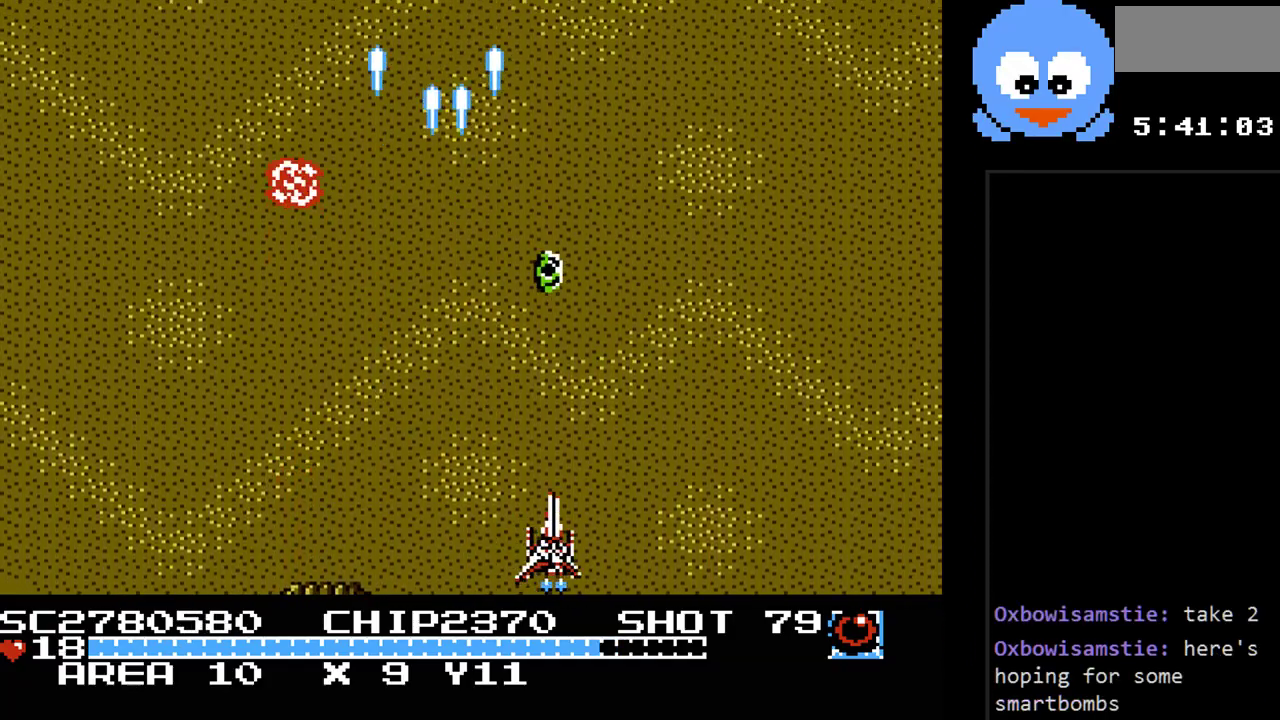
{"buttons": ["Y", "DPAD_LEFT"], "events": [[250, "DPAD_LEFT", "down"]]}
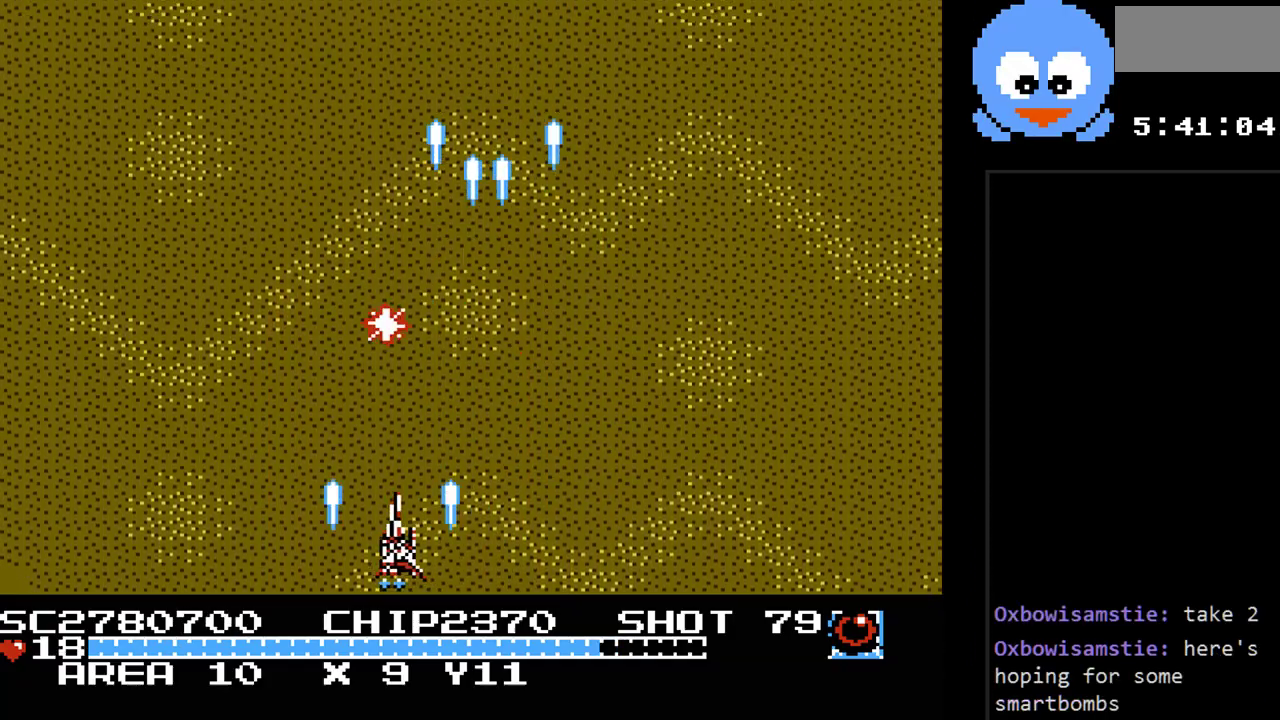
{"buttons": ["Y"], "events": [[67, "DPAD_LEFT", "up"], [67, "DPAD_UP", "down"], [100, "DPAD_RIGHT", "down"], [100, "DPAD_UP", "up"], [350, "DPAD_RIGHT", "up"]]}
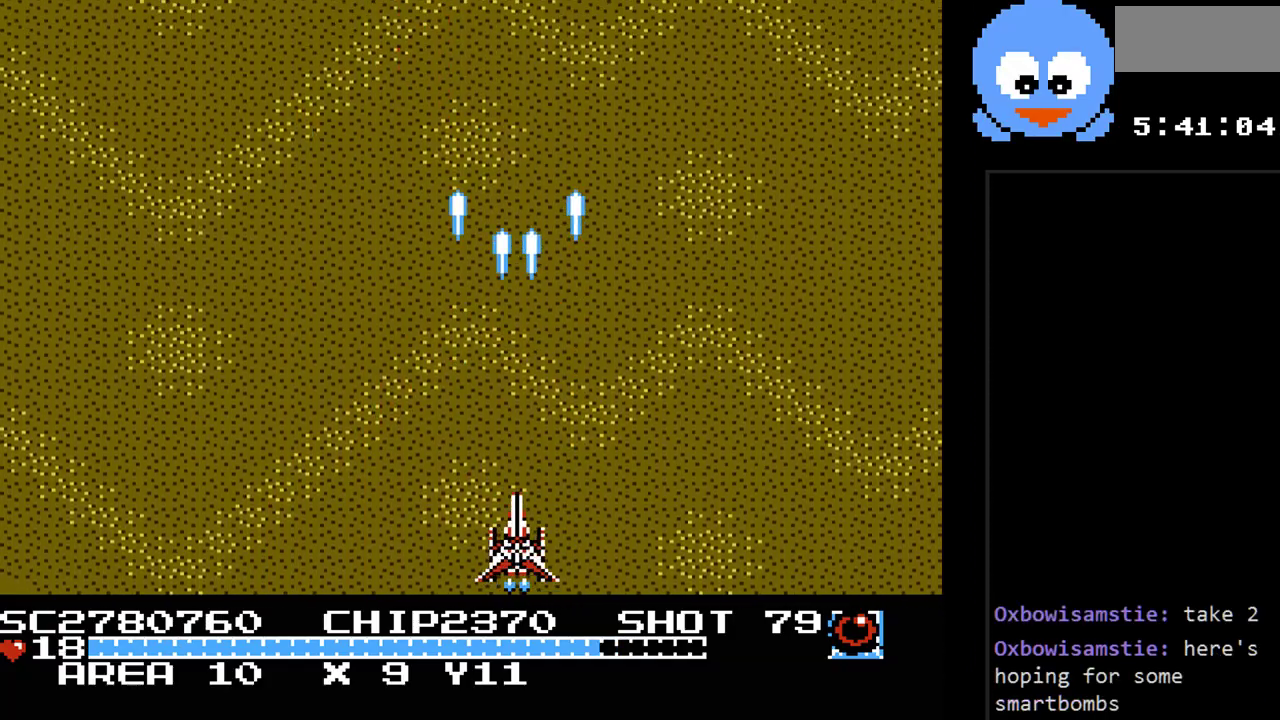
{"buttons": ["Y"], "events": [[17, "DPAD_LEFT", "down"], [167, "DPAD_LEFT", "up"], [267, "DPAD_RIGHT", "down"], [367, "DPAD_RIGHT", "up"]]}
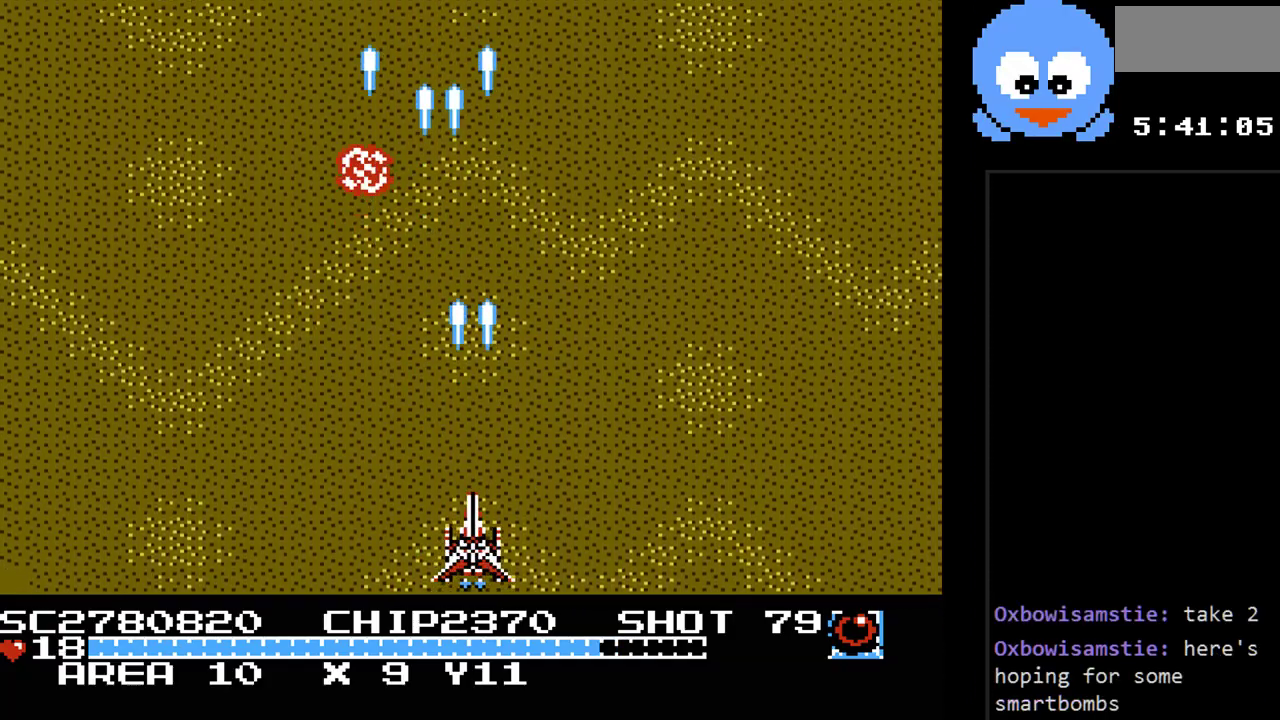
{"buttons": ["Y"], "events": [[183, "DPAD_LEFT", "down"], [350, "DPAD_LEFT", "up"]]}
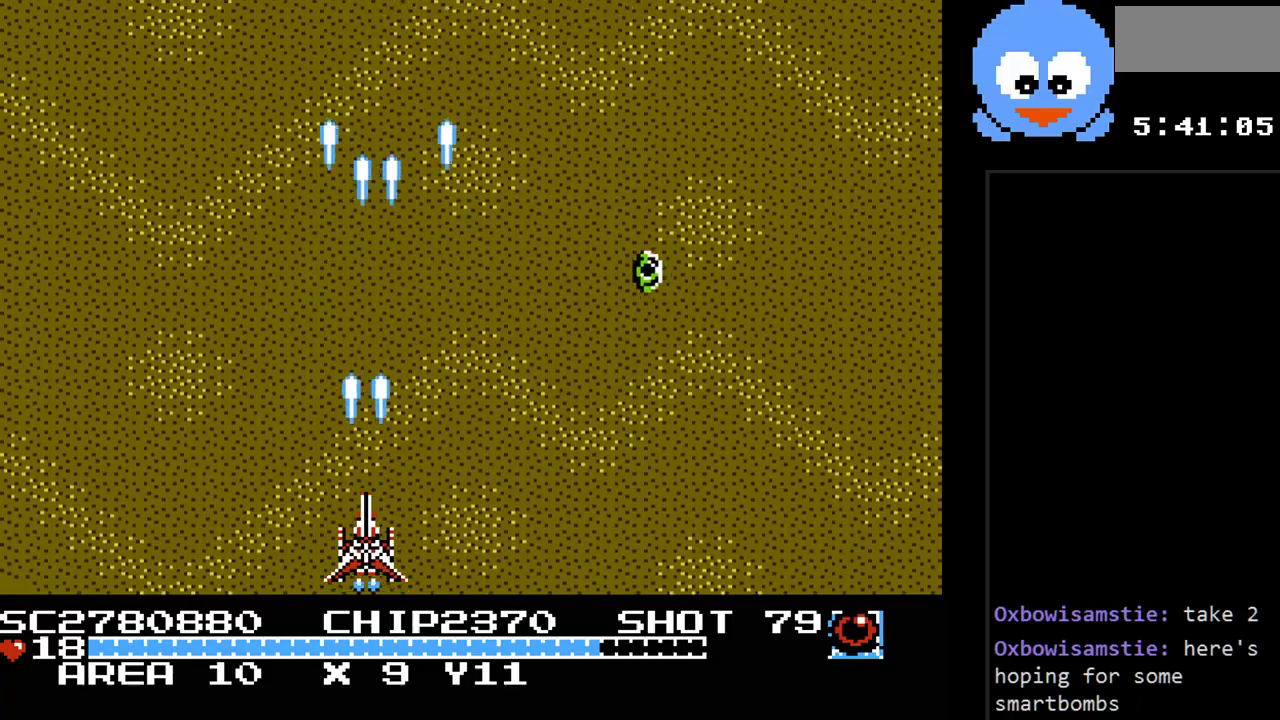
{"buttons": ["Y"], "events": [[33, "DPAD_RIGHT", "down"], [133, "DPAD_RIGHT", "up"], [133, "DPAD_UP", "down"], [167, "DPAD_LEFT", "down"], [317, "DPAD_LEFT", "up"], [383, "DPAD_RIGHT", "down"], [417, "DPAD_UP", "up"], [483, "DPAD_RIGHT", "up"]]}
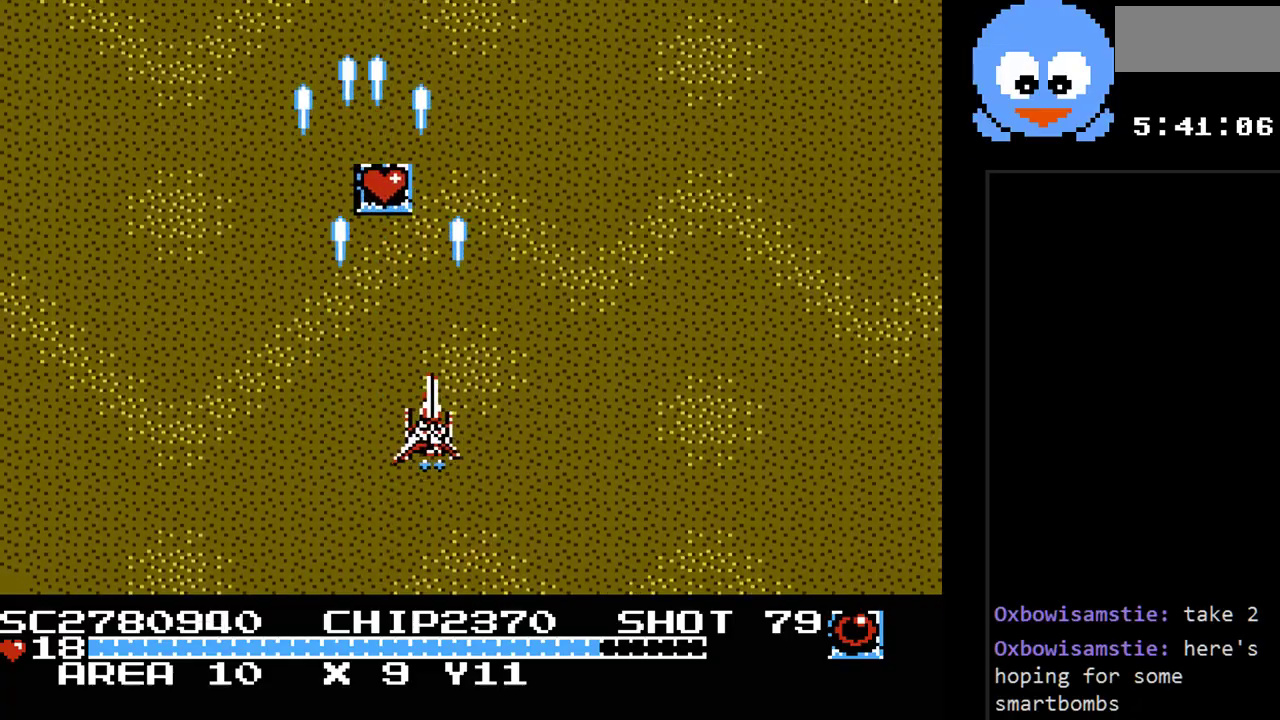
{"buttons": ["Y", "DPAD_RIGHT"], "events": [[17, "DPAD_DOWN", "down"], [83, "DPAD_DOWN", "up"], [117, "DPAD_LEFT", "down"], [150, "DPAD_UP", "down"], [167, "DPAD_LEFT", "up"], [367, "DPAD_RIGHT", "down"], [433, "DPAD_UP", "up"]]}
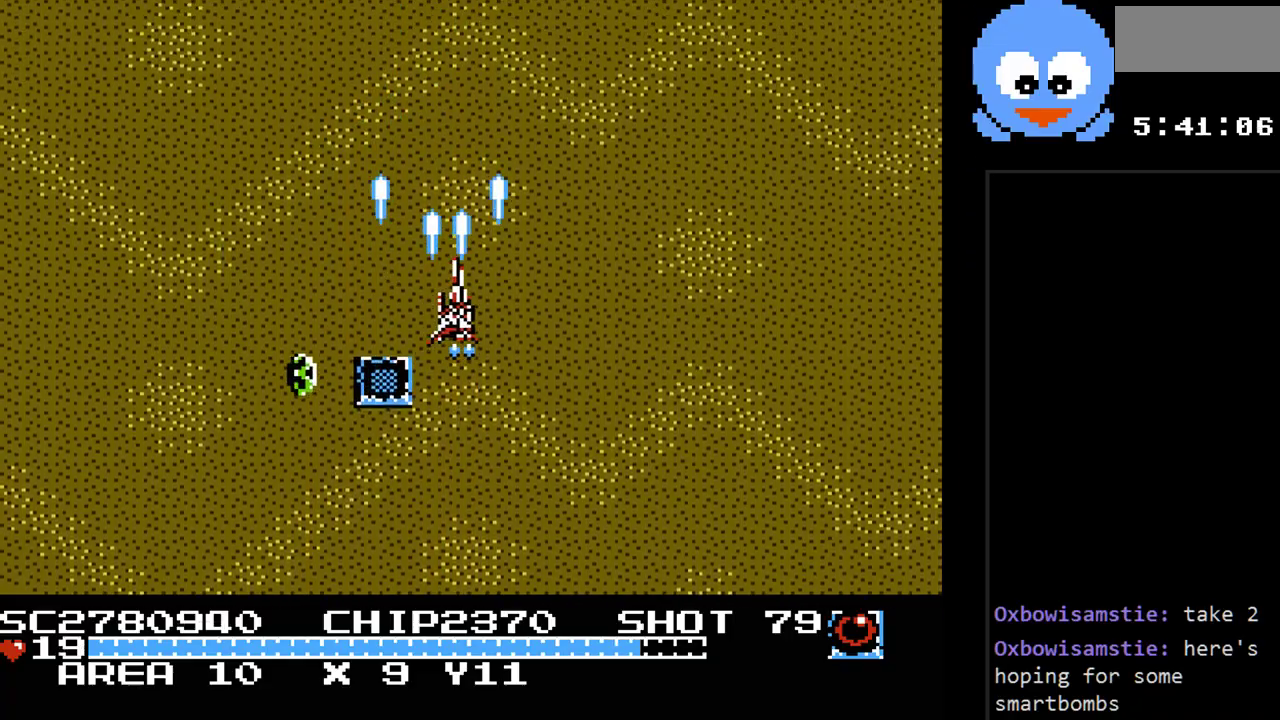
{"buttons": ["Y", "DPAD_RIGHT"], "events": [[83, "DPAD_DOWN", "down"], [117, "DPAD_RIGHT", "up"], [450, "DPAD_RIGHT", "down"], [467, "DPAD_DOWN", "up"]]}
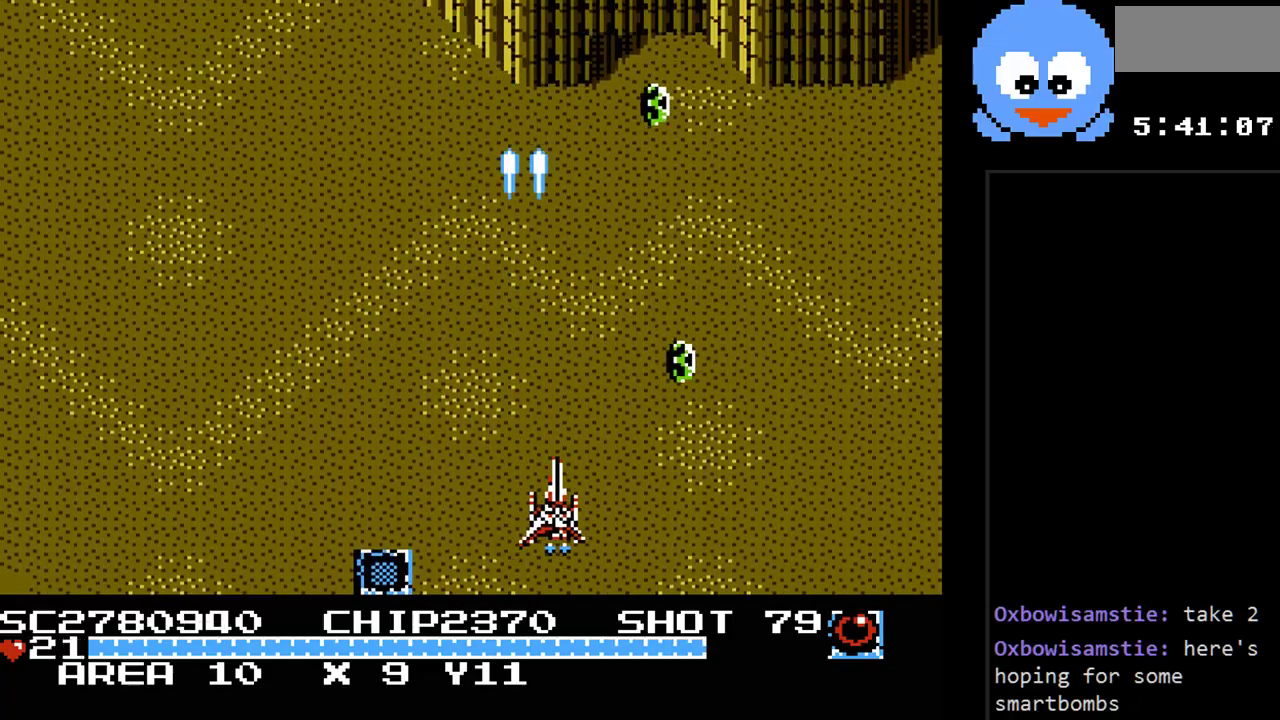
{"buttons": ["Y", "DPAD_LEFT"], "events": [[417, "DPAD_DOWN", "down"], [417, "DPAD_RIGHT", "up"], [450, "DPAD_DOWN", "up"], [450, "DPAD_LEFT", "down"]]}
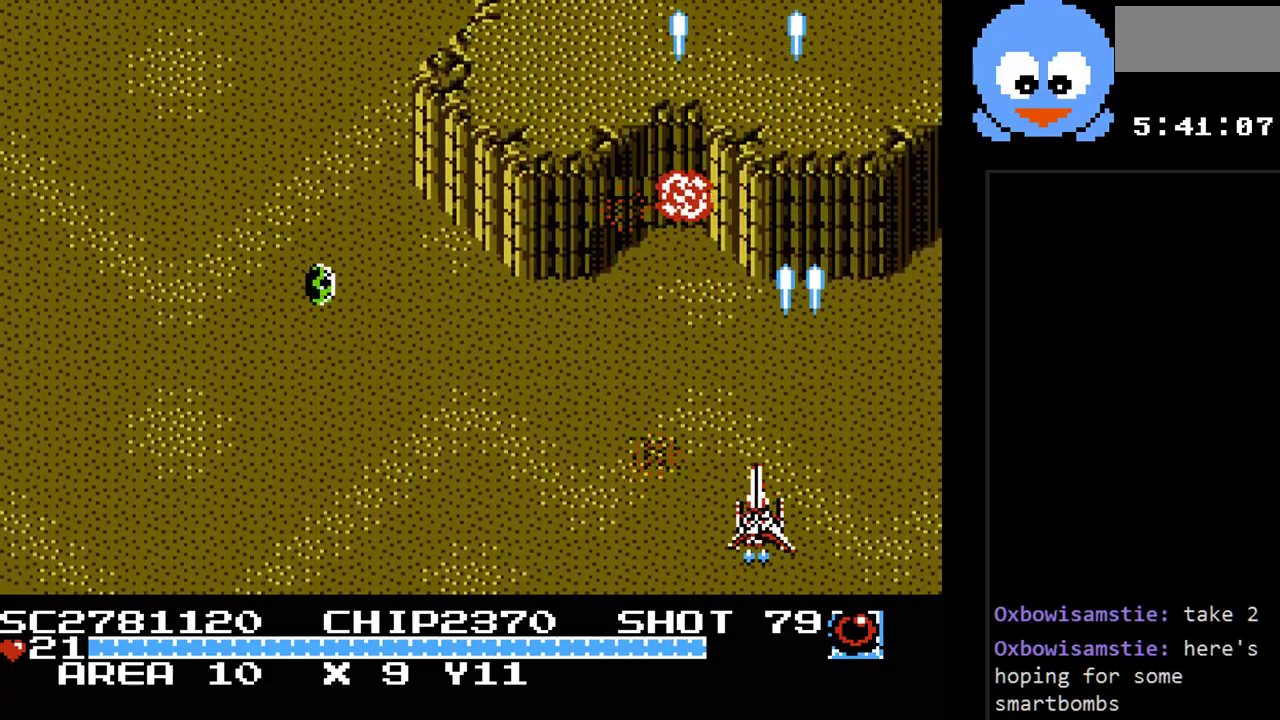
{"buttons": ["Y", "DPAD_DOWN", "DPAD_LEFT"], "events": [[150, "DPAD_LEFT", "up"], [267, "DPAD_UP", "down"], [300, "DPAD_LEFT", "down"], [400, "DPAD_UP", "up"], [467, "DPAD_DOWN", "down"]]}
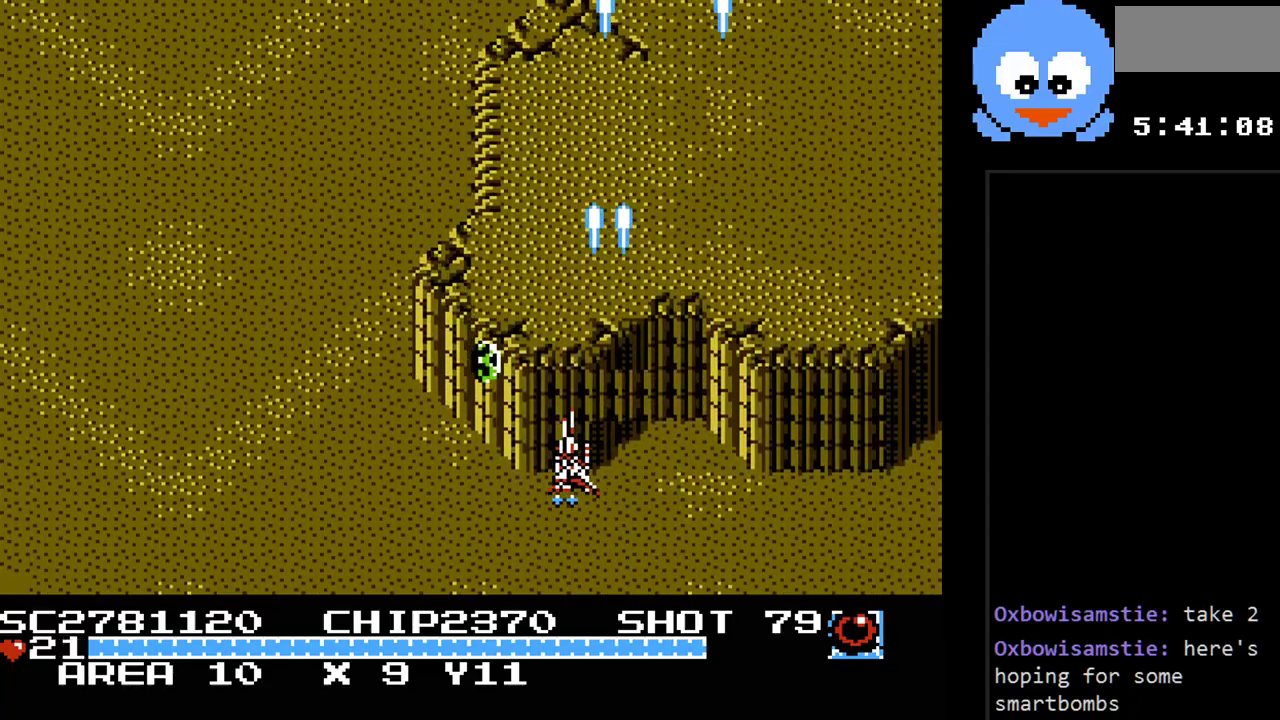
{"buttons": ["Y", "DPAD_LEFT"], "events": [[33, "DPAD_LEFT", "up"], [100, "DPAD_RIGHT", "down"], [167, "DPAD_DOWN", "up"], [350, "DPAD_LEFT", "down"], [350, "DPAD_RIGHT", "up"]]}
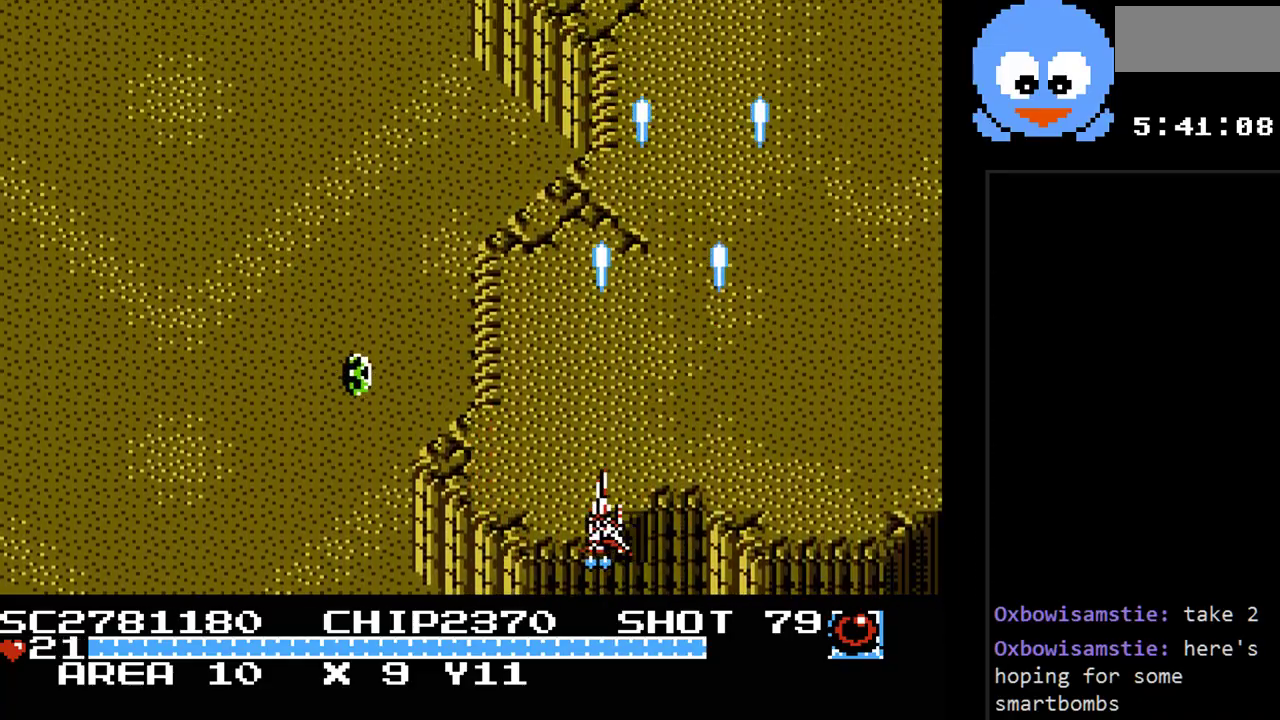
{"buttons": ["Y", "DPAD_DOWN", "DPAD_RIGHT"], "events": [[50, "DPAD_LEFT", "up"], [50, "DPAD_UP", "down"], [167, "DPAD_LEFT", "down"], [233, "DPAD_UP", "up"], [400, "DPAD_DOWN", "down"], [433, "DPAD_LEFT", "up"], [467, "DPAD_RIGHT", "down"]]}
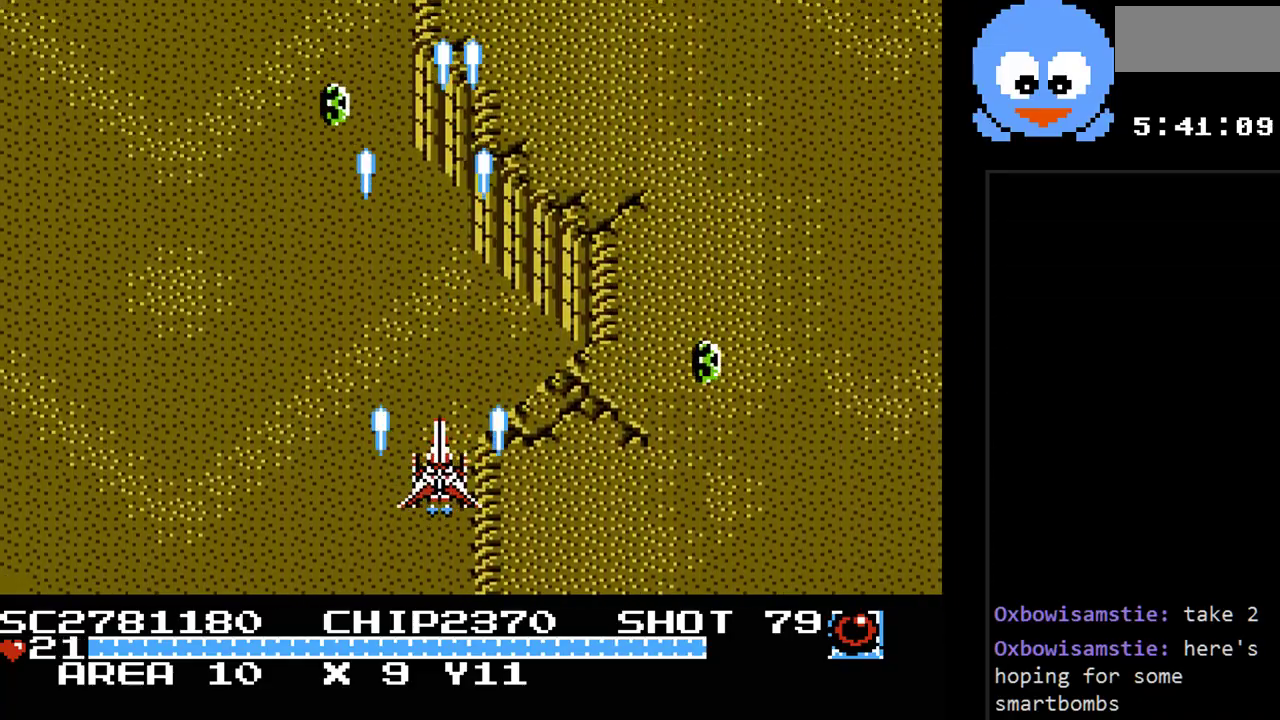
{"buttons": ["Y", "DPAD_DOWN"], "events": [[17, "DPAD_DOWN", "up"], [50, "DPAD_UP", "down"], [83, "DPAD_RIGHT", "up"], [150, "DPAD_LEFT", "down"], [317, "DPAD_LEFT", "up"], [317, "DPAD_RIGHT", "down"], [317, "DPAD_UP", "up"], [467, "DPAD_DOWN", "down"], [467, "DPAD_RIGHT", "up"]]}
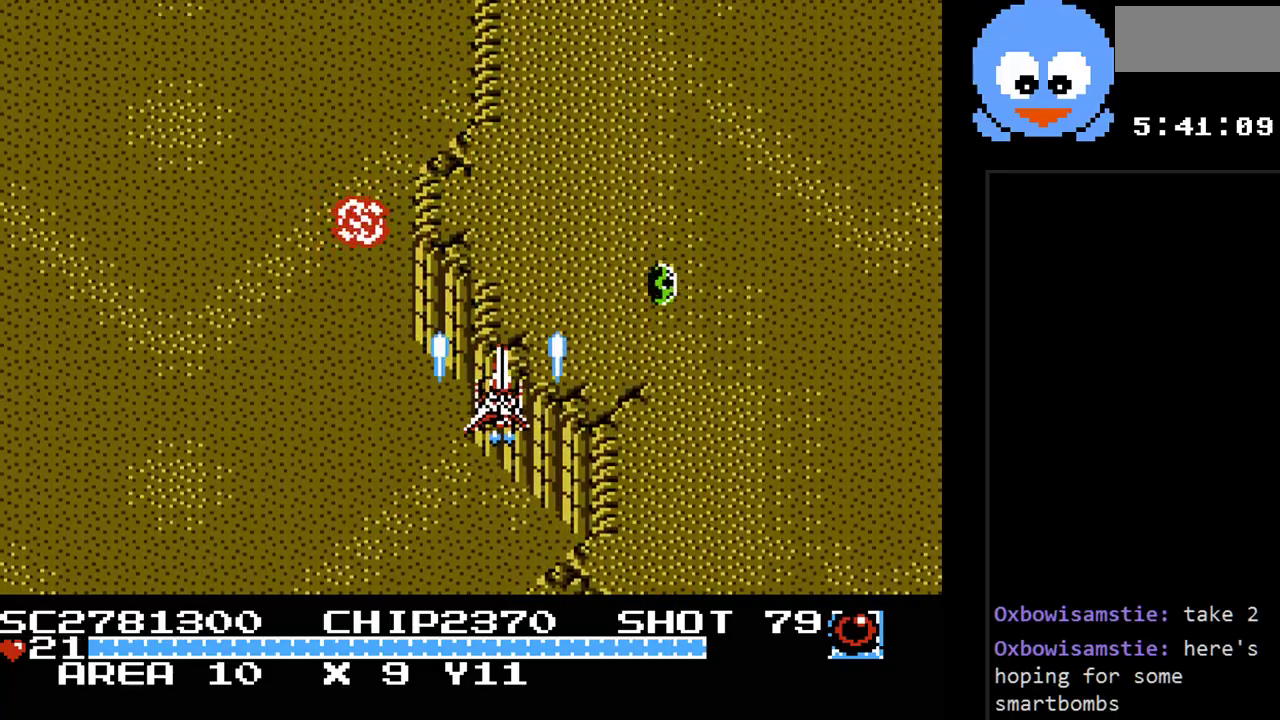
{"buttons": ["Y", "DPAD_UP", "DPAD_LEFT"], "events": [[100, "DPAD_LEFT", "down"], [133, "DPAD_DOWN", "up"], [283, "DPAD_UP", "down"], [317, "DPAD_LEFT", "up"], [483, "DPAD_LEFT", "down"]]}
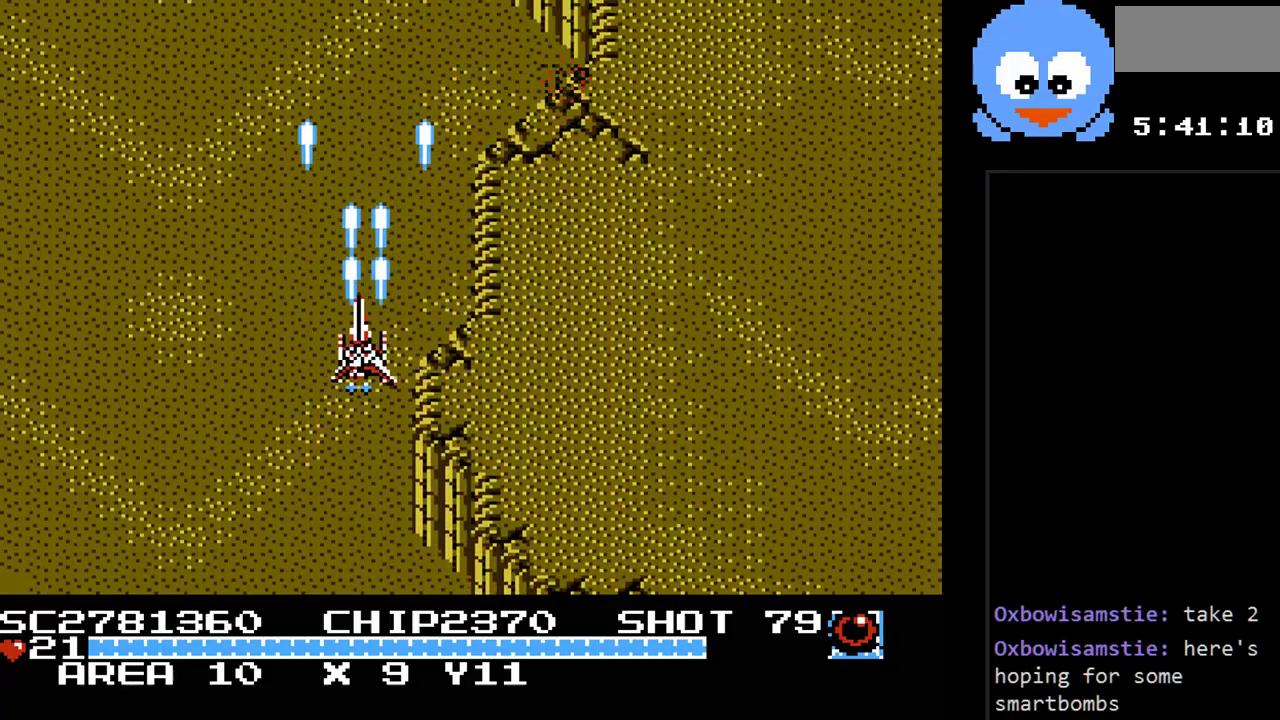
{"buttons": ["Y"], "events": [[83, "DPAD_UP", "up"], [117, "DPAD_DOWN", "down"], [117, "DPAD_LEFT", "up"], [367, "DPAD_DOWN", "up"]]}
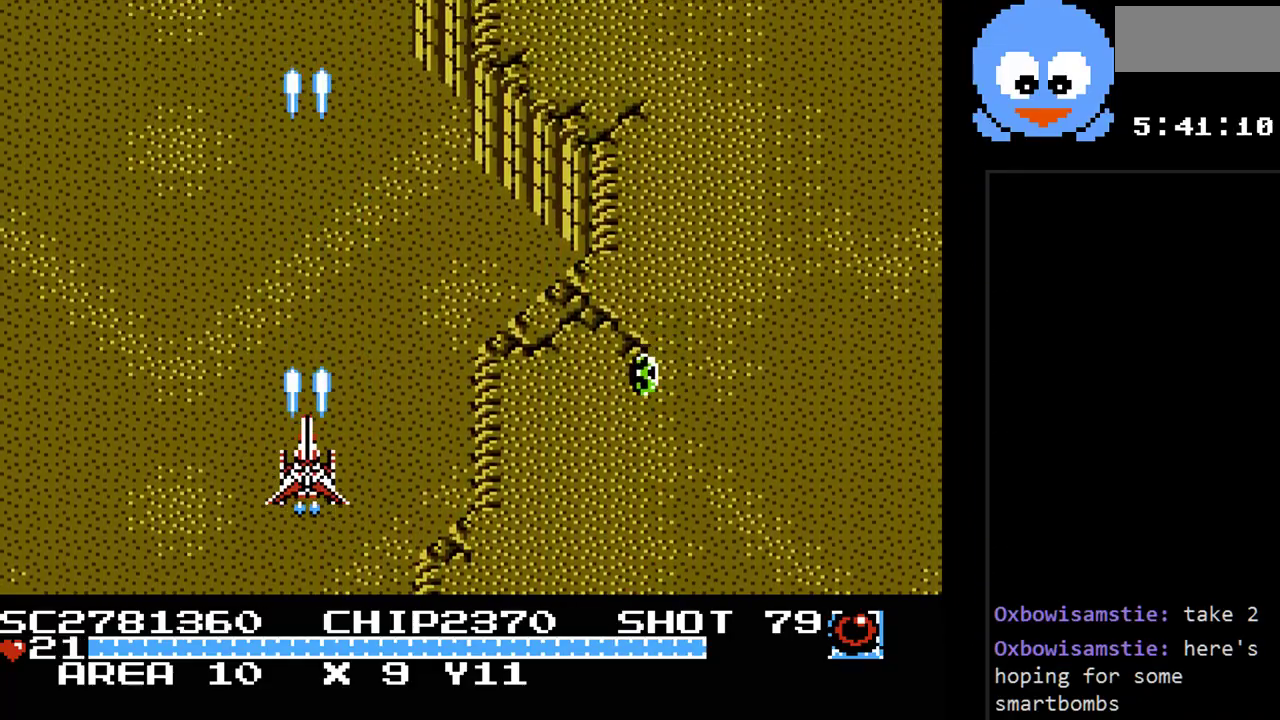
{"buttons": ["Y", "DPAD_DOWN"], "events": [[83, "DPAD_UP", "down"], [183, "DPAD_RIGHT", "down"], [250, "DPAD_UP", "up"], [317, "DPAD_DOWN", "down"], [350, "DPAD_RIGHT", "up"]]}